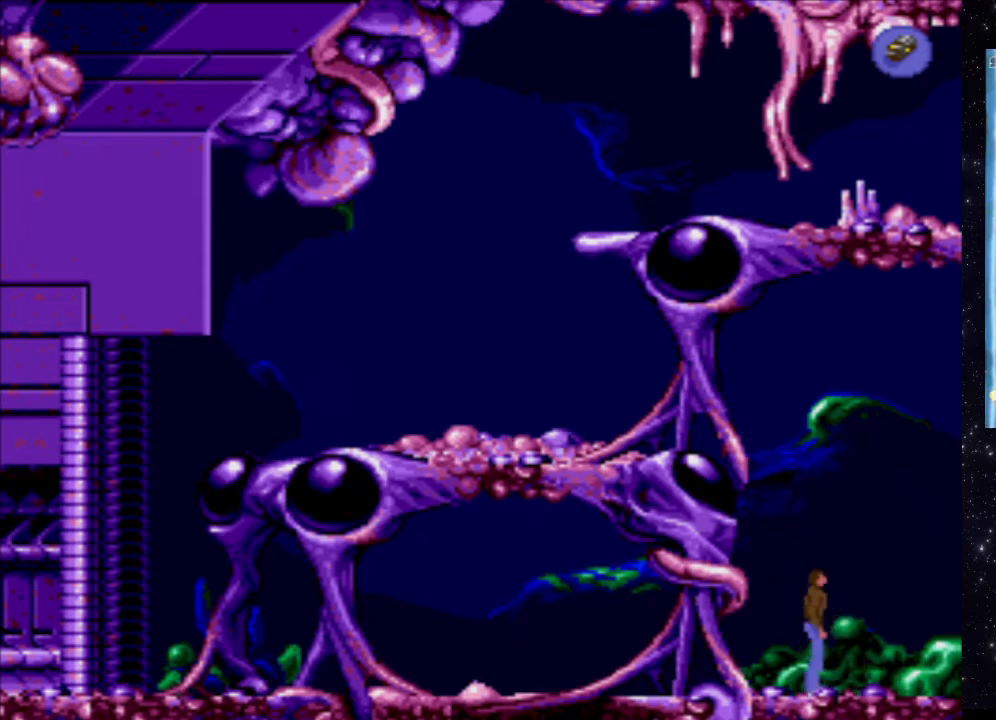
Gameplay with a controller (Xbox layout); each line is a JSON object with the inputs held at the frame after it. "events" lists button and stick changes between this image and that frame as [ms after this image, input, new state], when the widget could be followed in between. Not read: L3 R3 left_stick right_stick.
{"buttons": ["X", "DPAD_RIGHT"], "events": []}
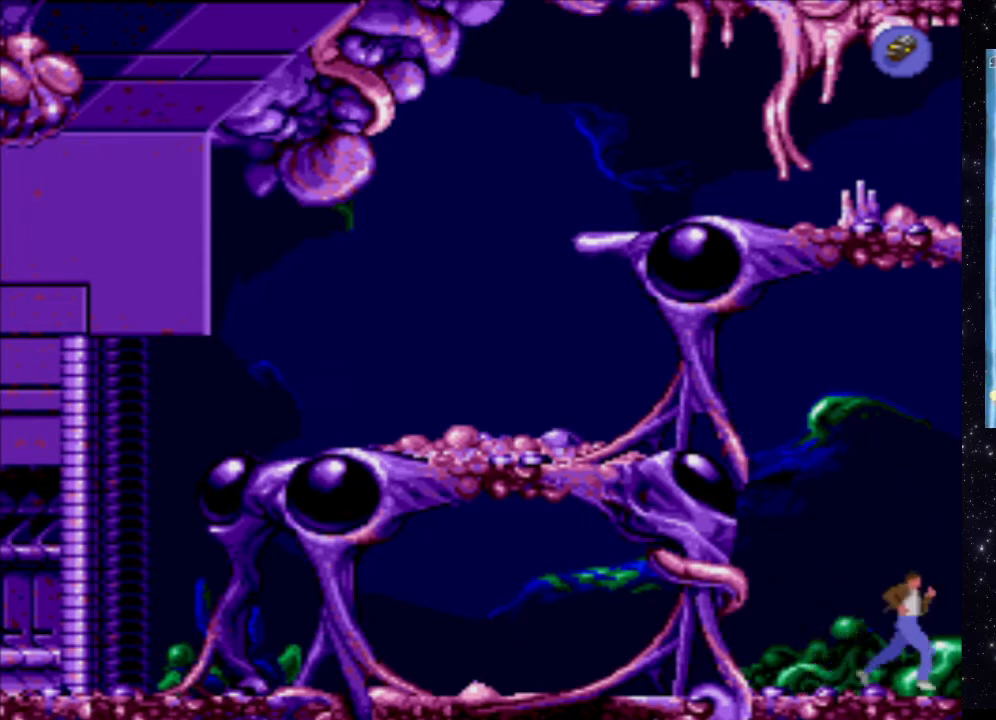
{"buttons": ["X"], "events": [[440, "DPAD_RIGHT", "up"]]}
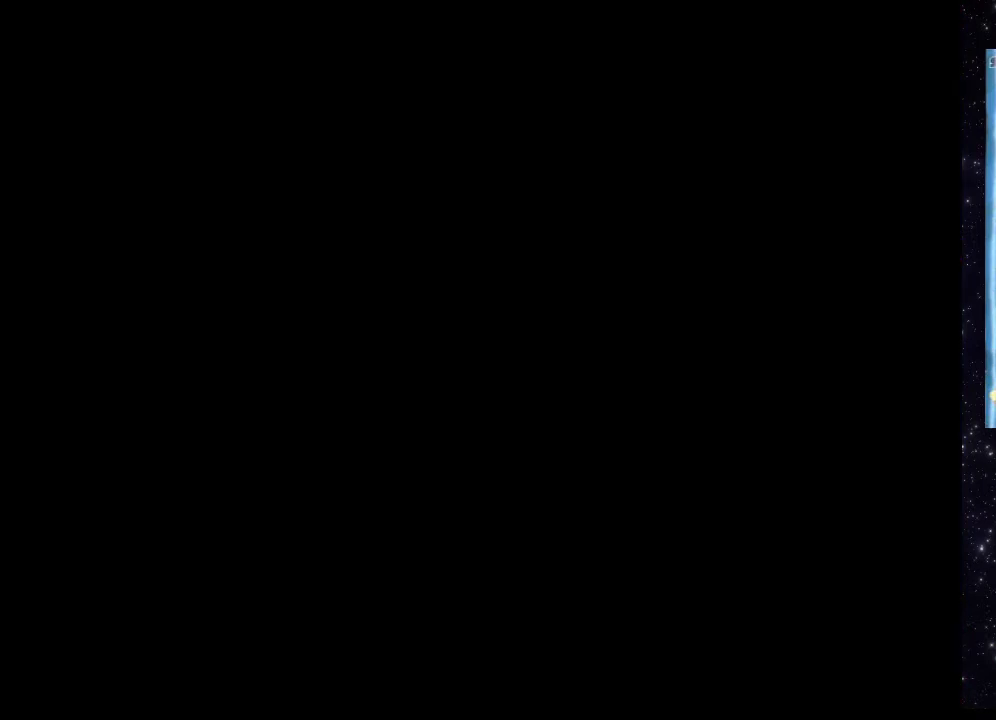
{"buttons": [], "events": [[20, "X", "up"]]}
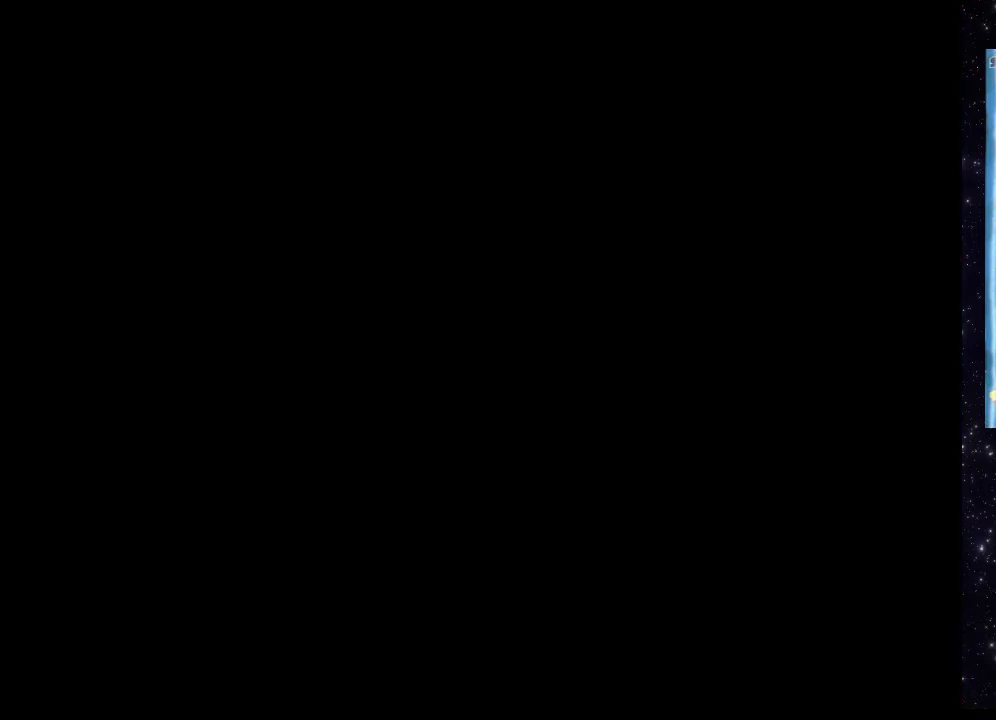
{"buttons": [], "events": []}
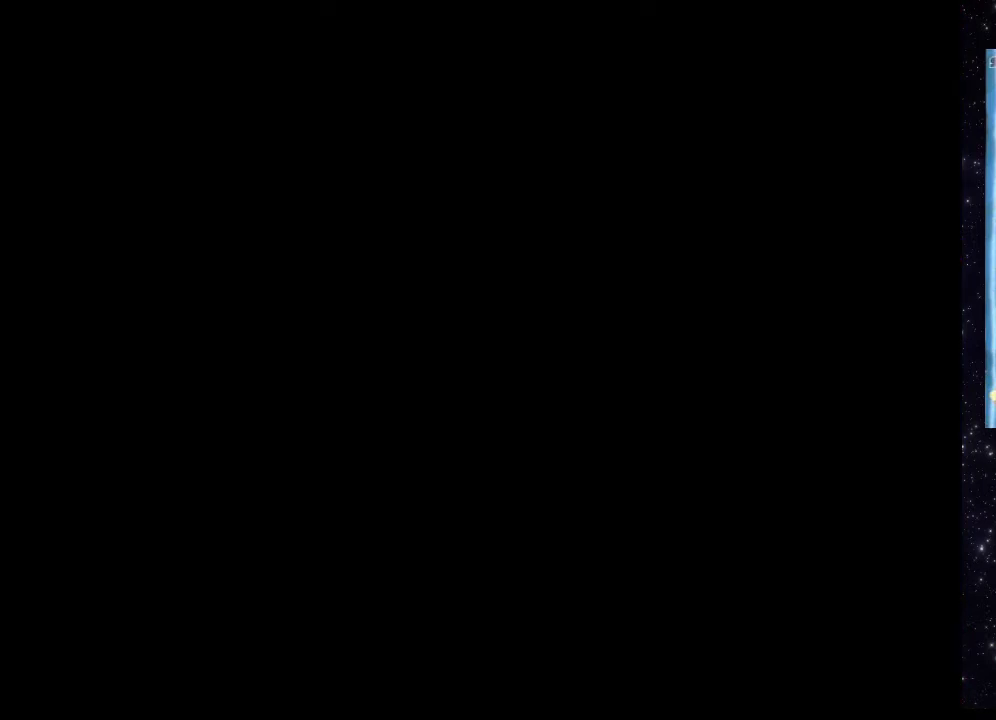
{"buttons": [], "events": []}
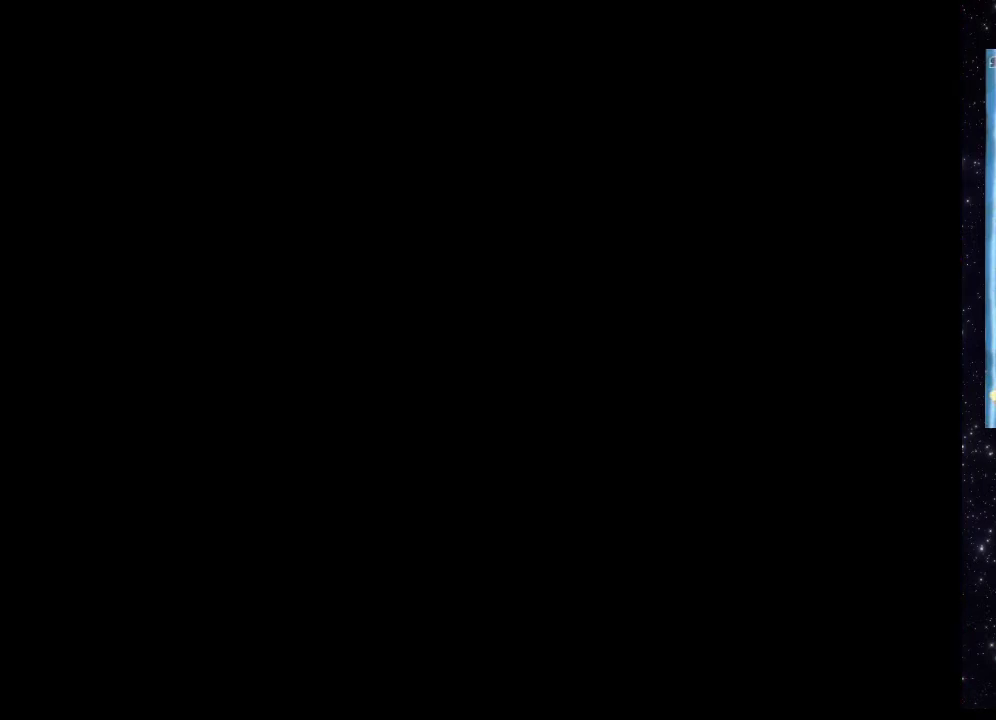
{"buttons": [], "events": []}
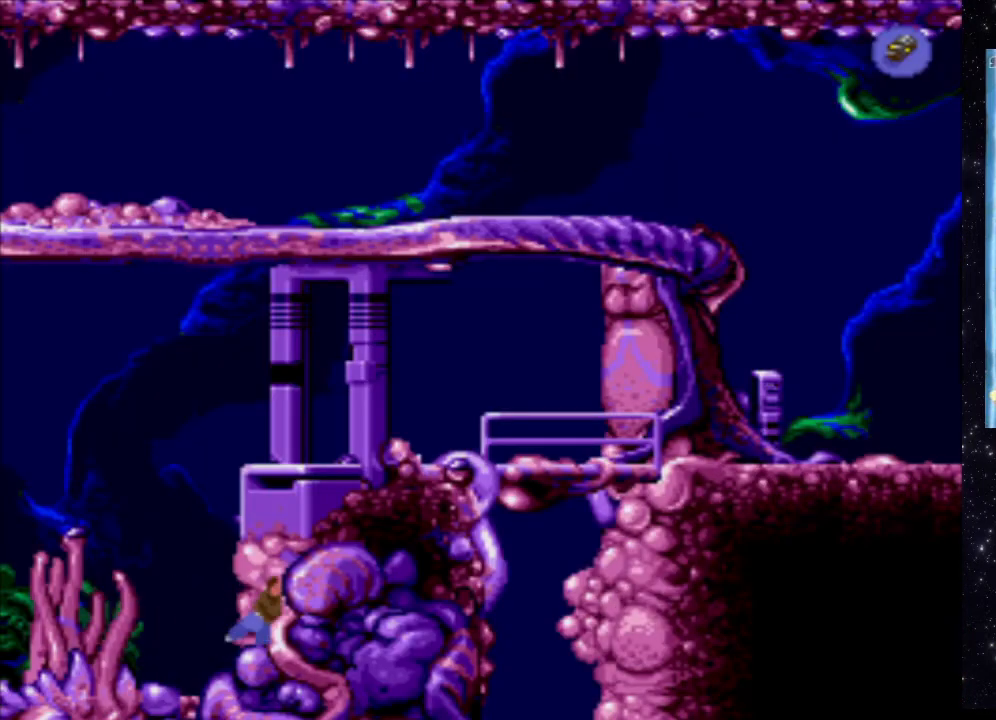
{"buttons": ["DPAD_RIGHT"], "events": [[420, "DPAD_RIGHT", "down"]]}
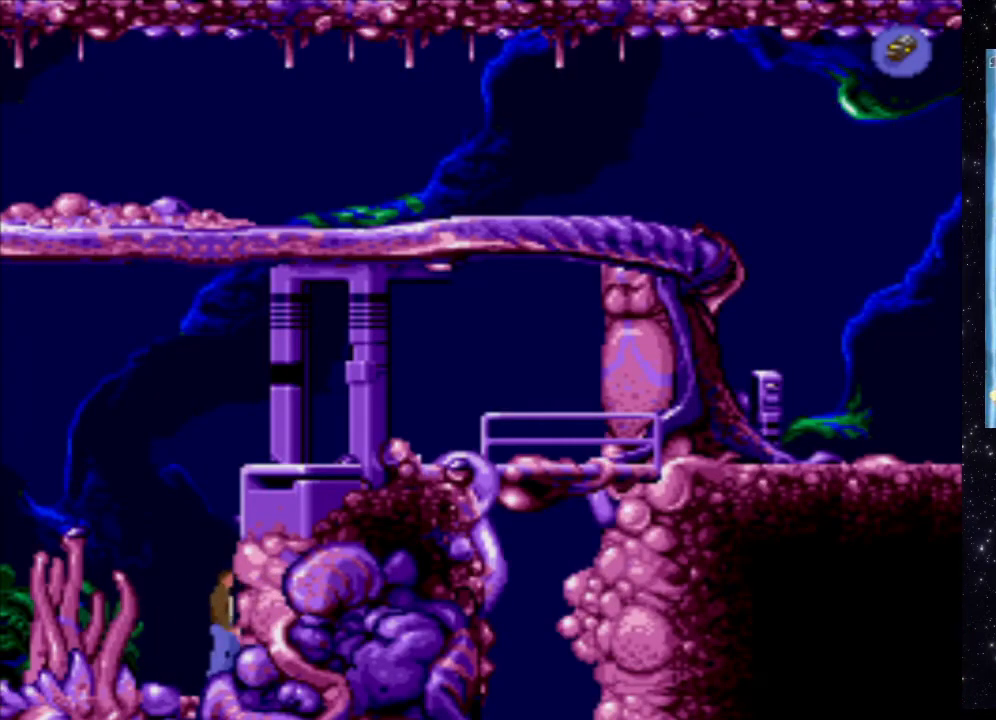
{"buttons": ["DPAD_UP"], "events": [[240, "DPAD_RIGHT", "up"], [380, "DPAD_UP", "down"]]}
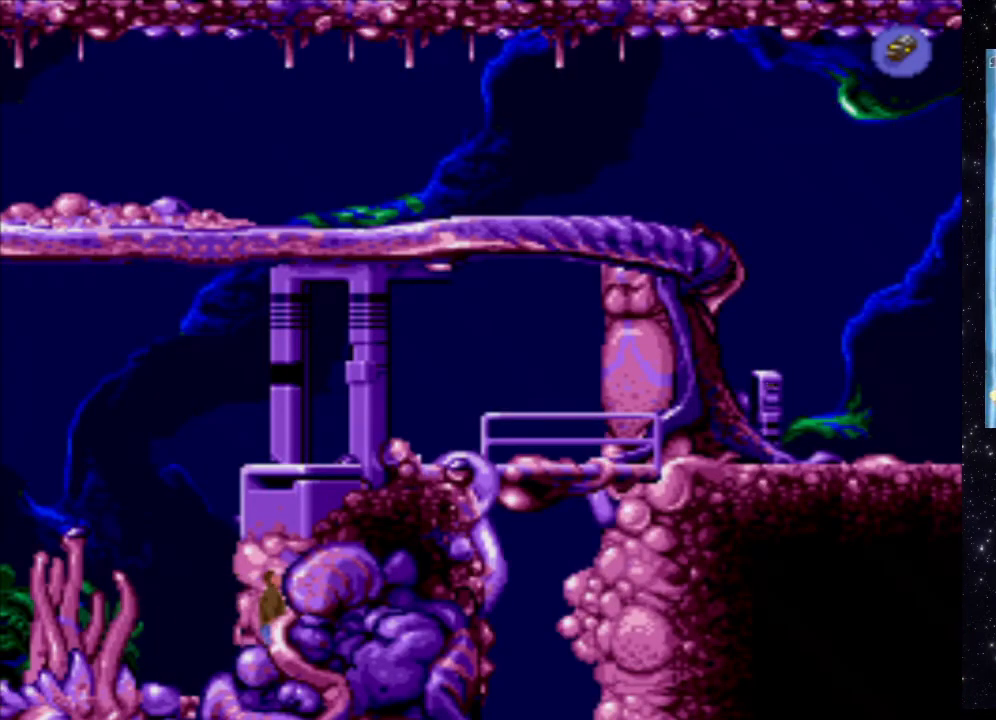
{"buttons": ["DPAD_UP"], "events": []}
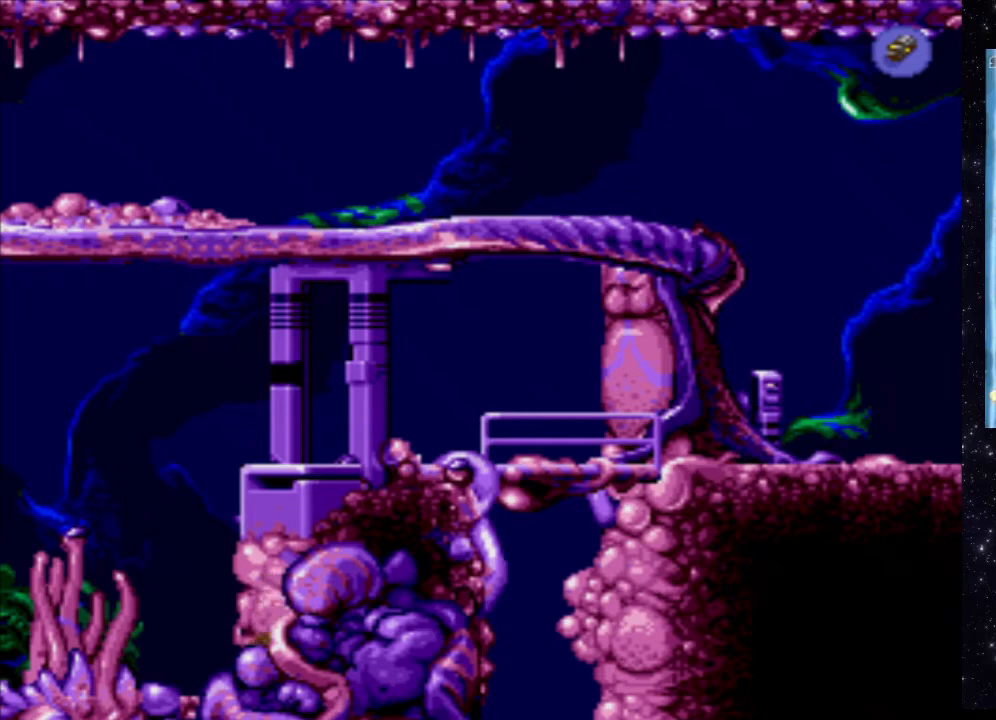
{"buttons": ["DPAD_UP"], "events": []}
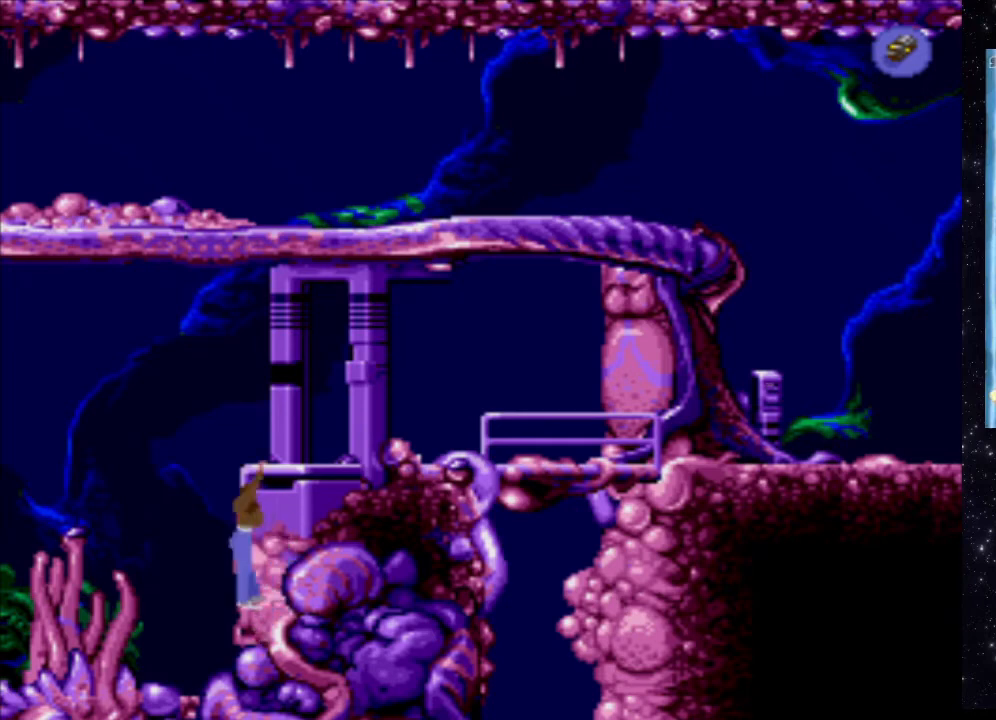
{"buttons": [], "events": [[440, "DPAD_UP", "up"]]}
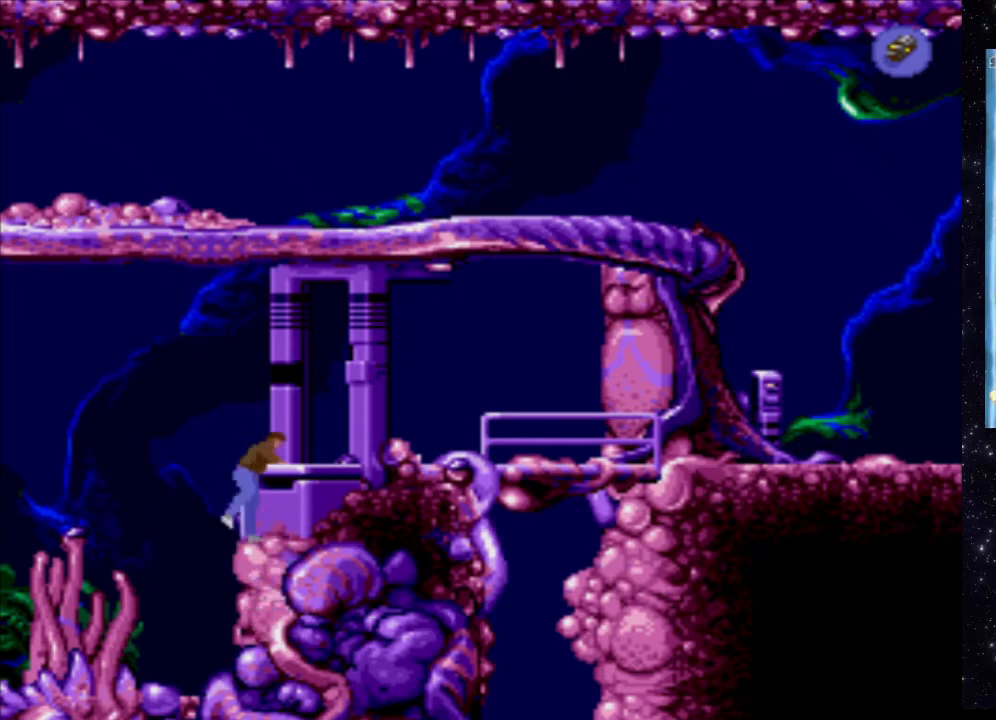
{"buttons": ["X"], "events": [[80, "X", "down"]]}
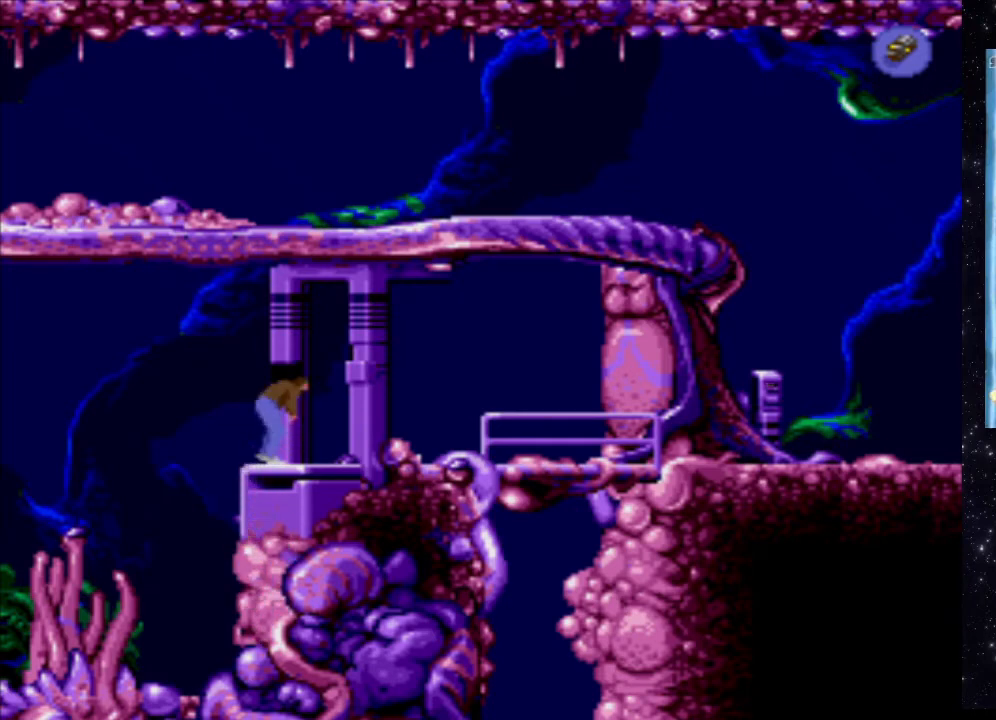
{"buttons": ["X", "DPAD_RIGHT"], "events": [[140, "DPAD_RIGHT", "down"]]}
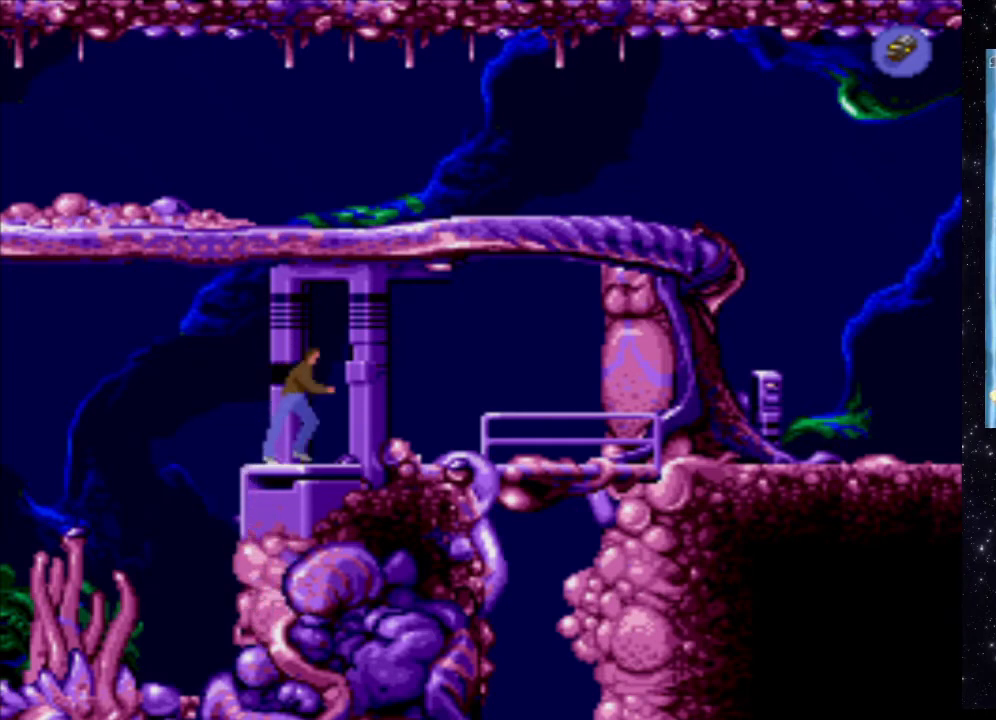
{"buttons": [], "events": [[420, "X", "up"], [440, "DPAD_RIGHT", "up"]]}
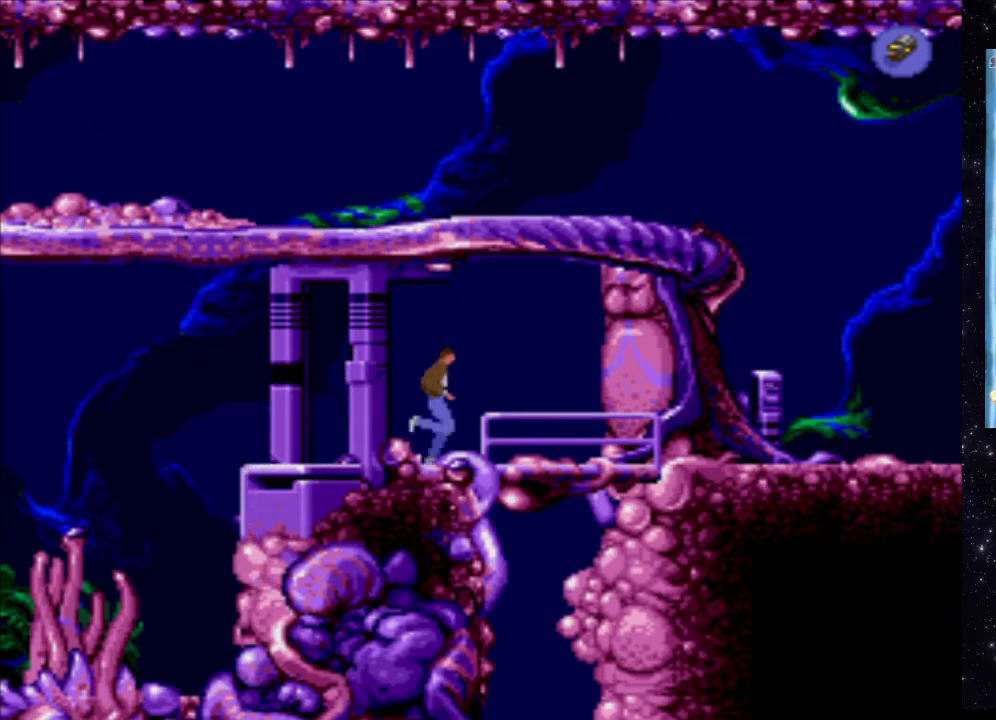
{"buttons": [], "events": []}
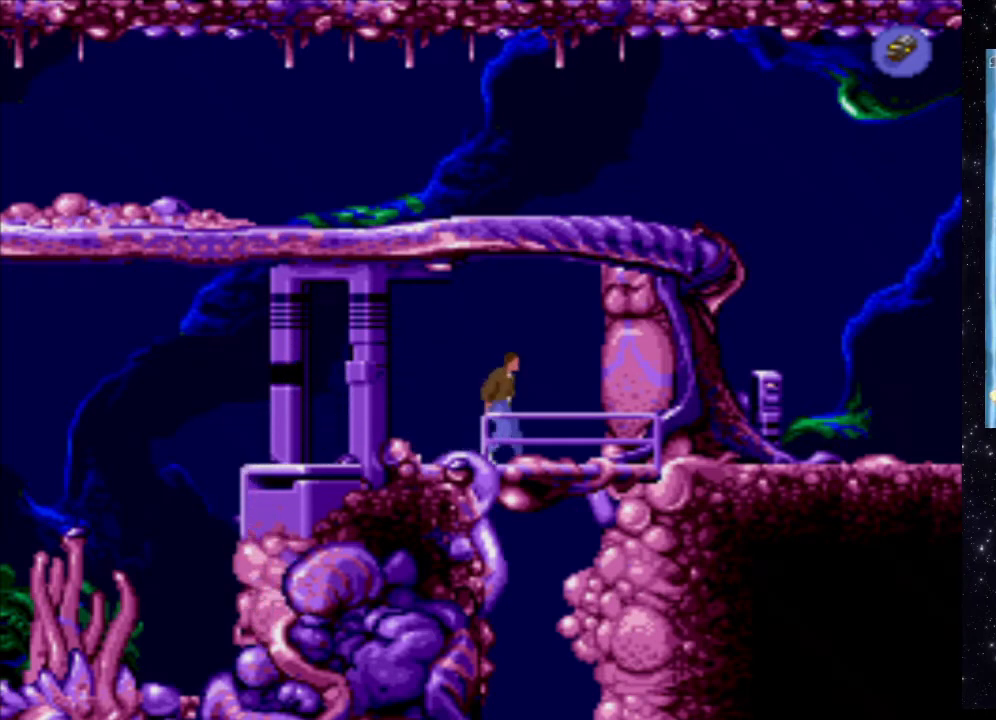
{"buttons": ["X", "DPAD_DOWN"], "events": [[80, "X", "down"], [380, "DPAD_DOWN", "down"]]}
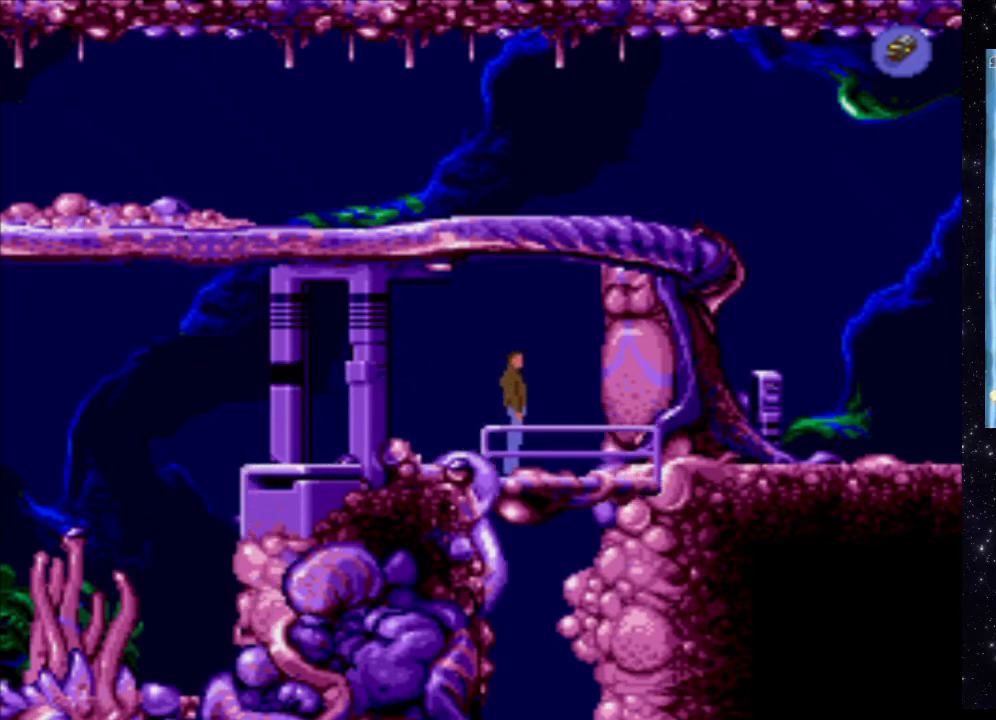
{"buttons": [], "events": [[160, "DPAD_DOWN", "up"], [360, "X", "up"]]}
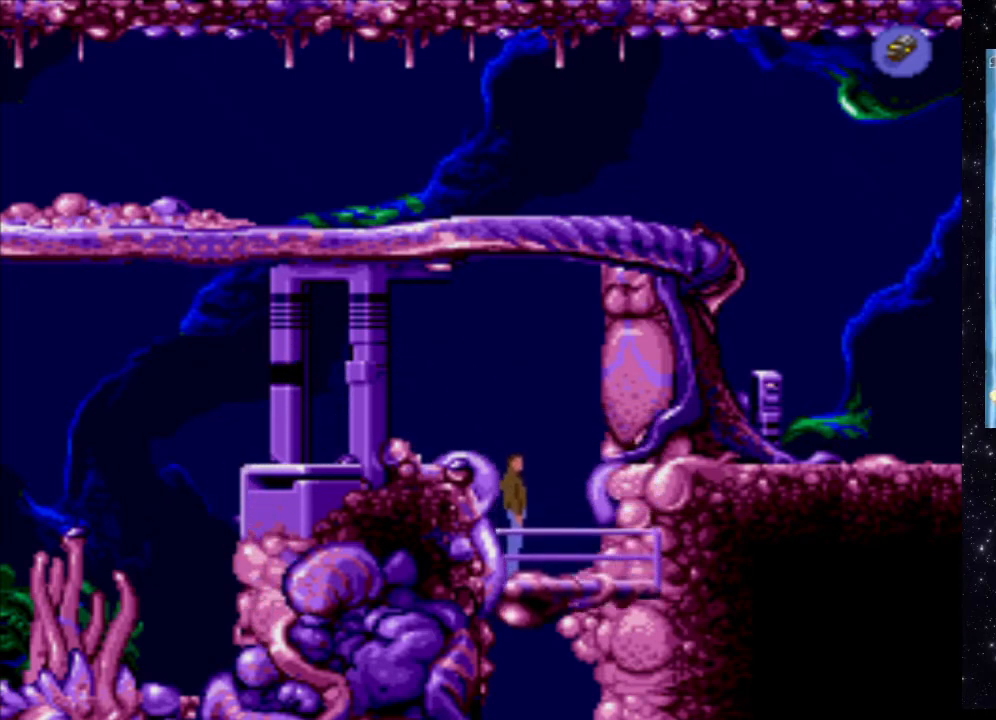
{"buttons": [], "events": []}
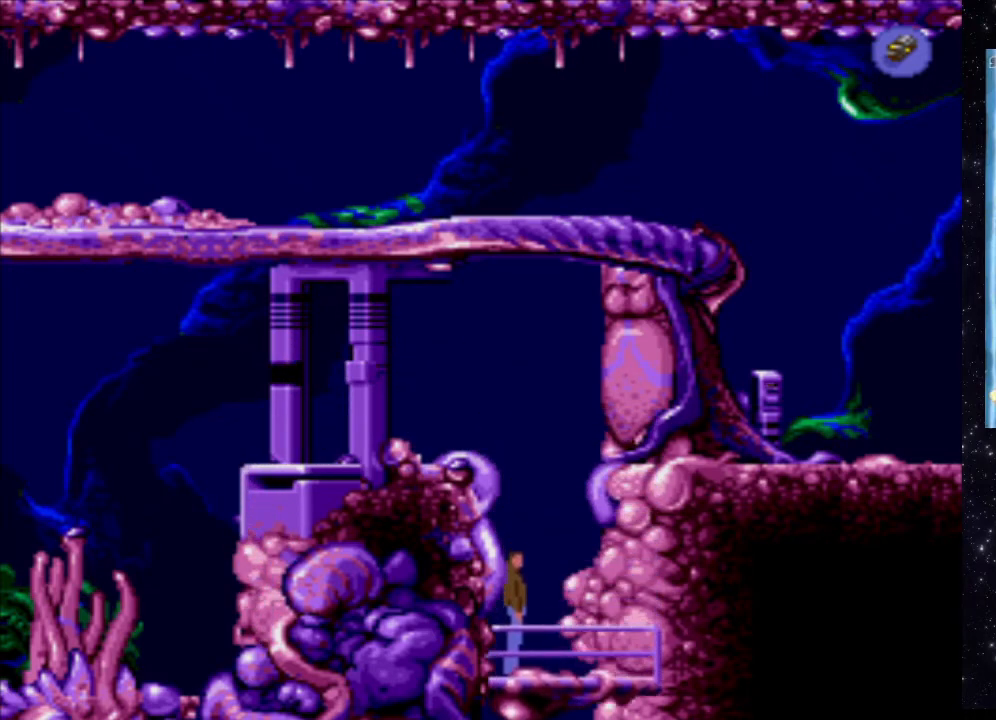
{"buttons": [], "events": []}
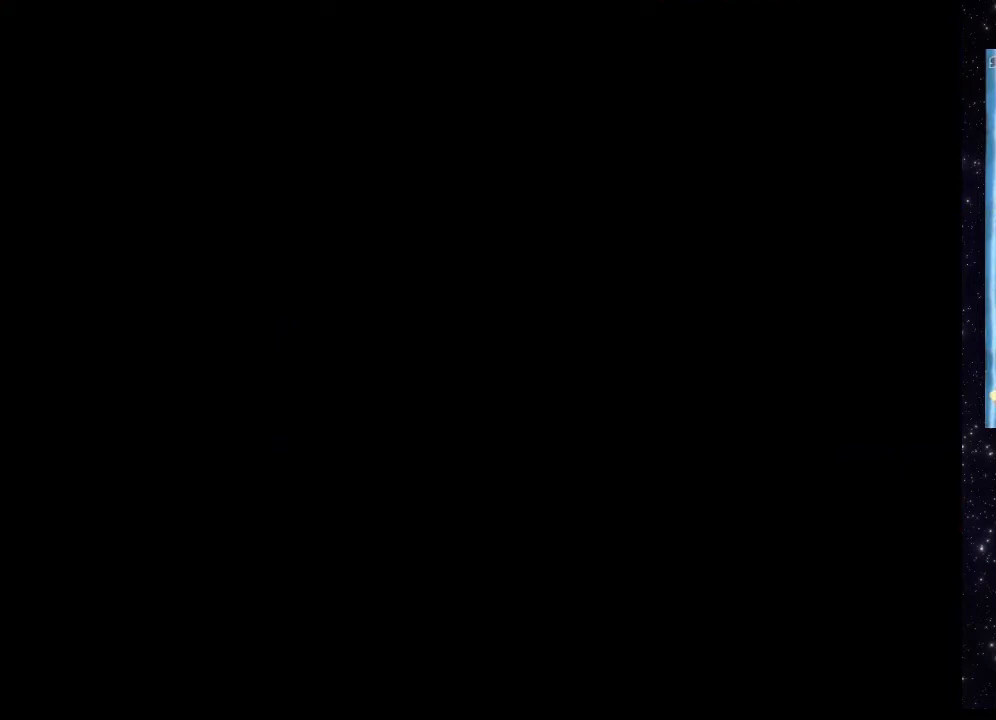
{"buttons": [], "events": []}
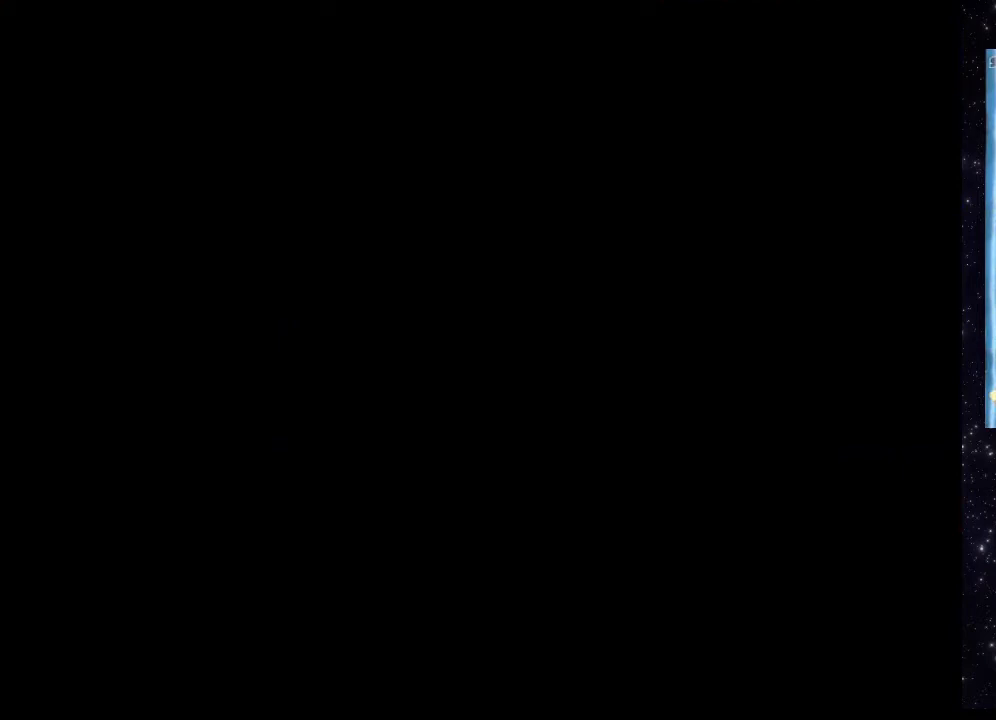
{"buttons": [], "events": []}
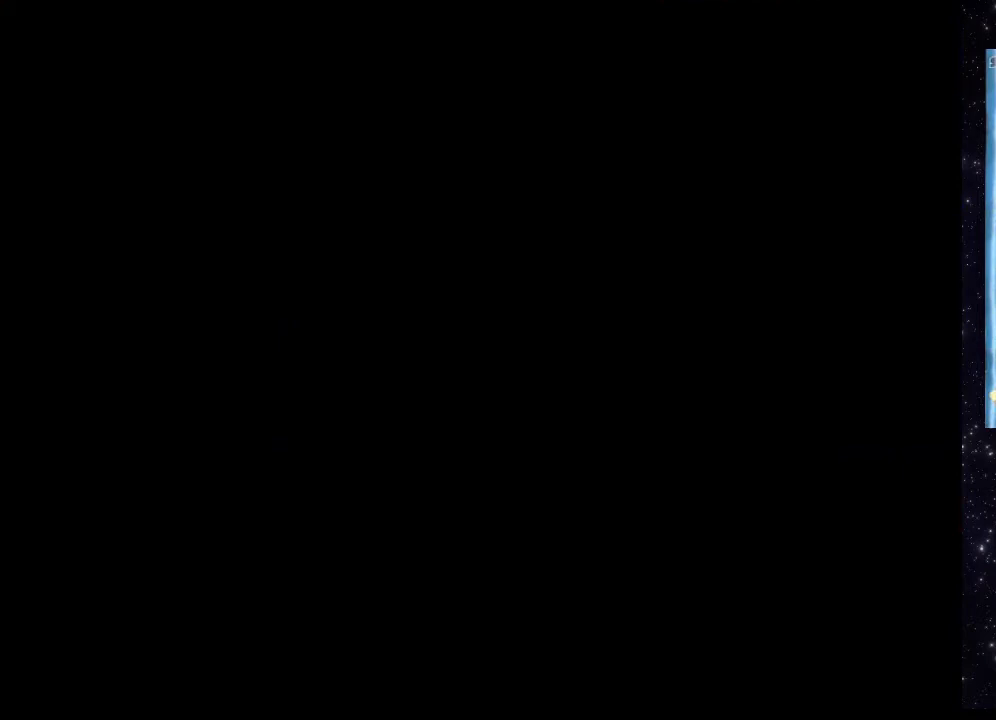
{"buttons": [], "events": []}
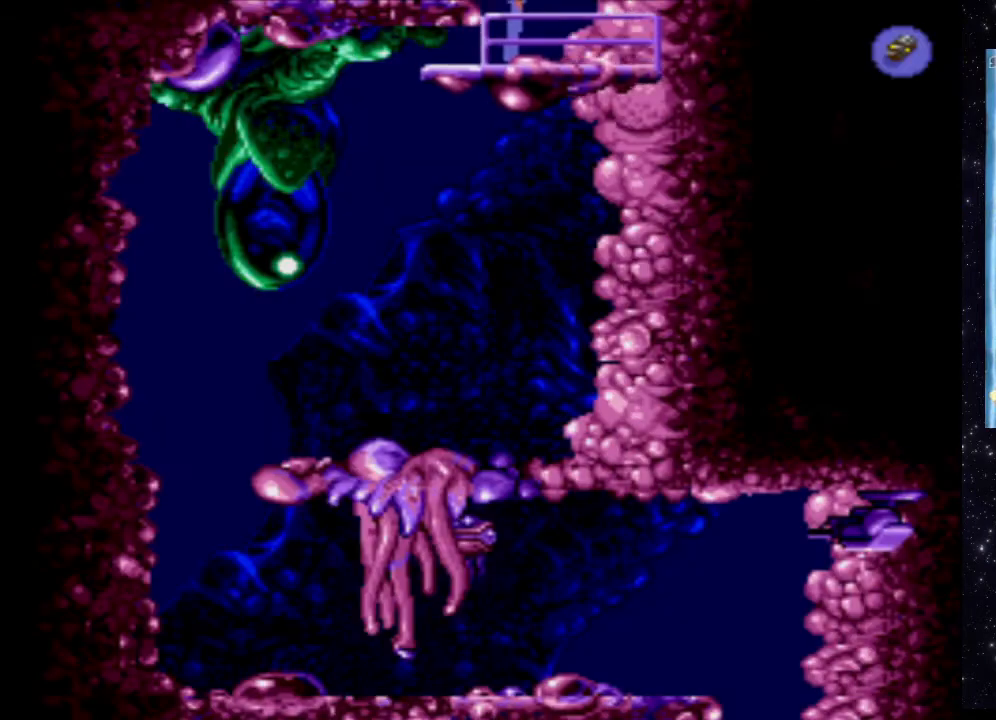
{"buttons": [], "events": []}
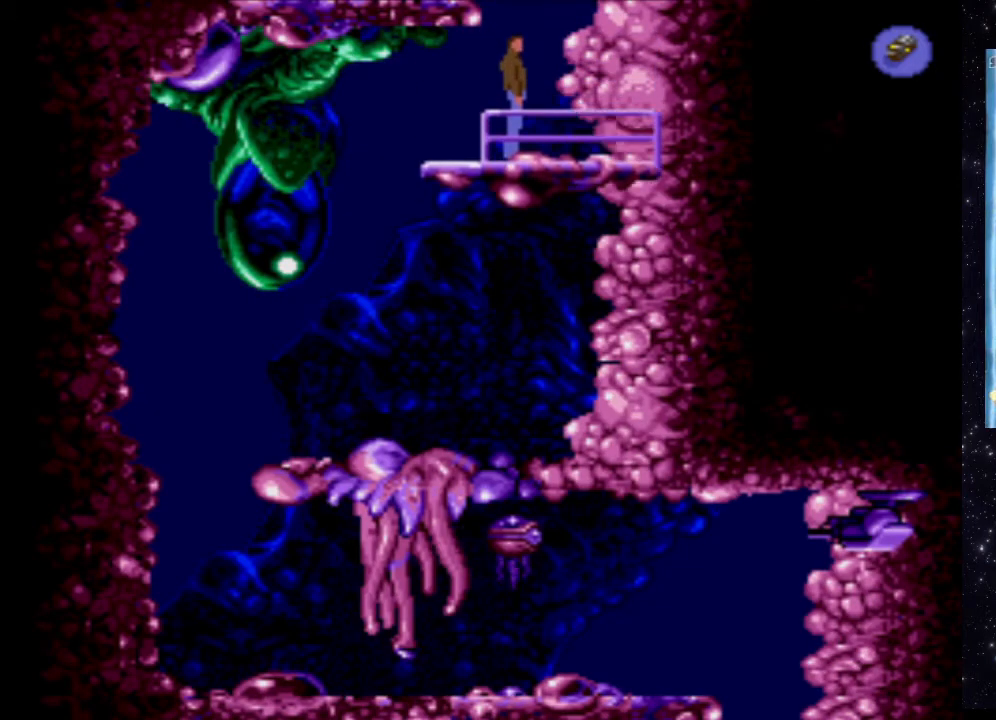
{"buttons": [], "events": [[40, "DPAD_LEFT", "down"], [160, "DPAD_LEFT", "up"]]}
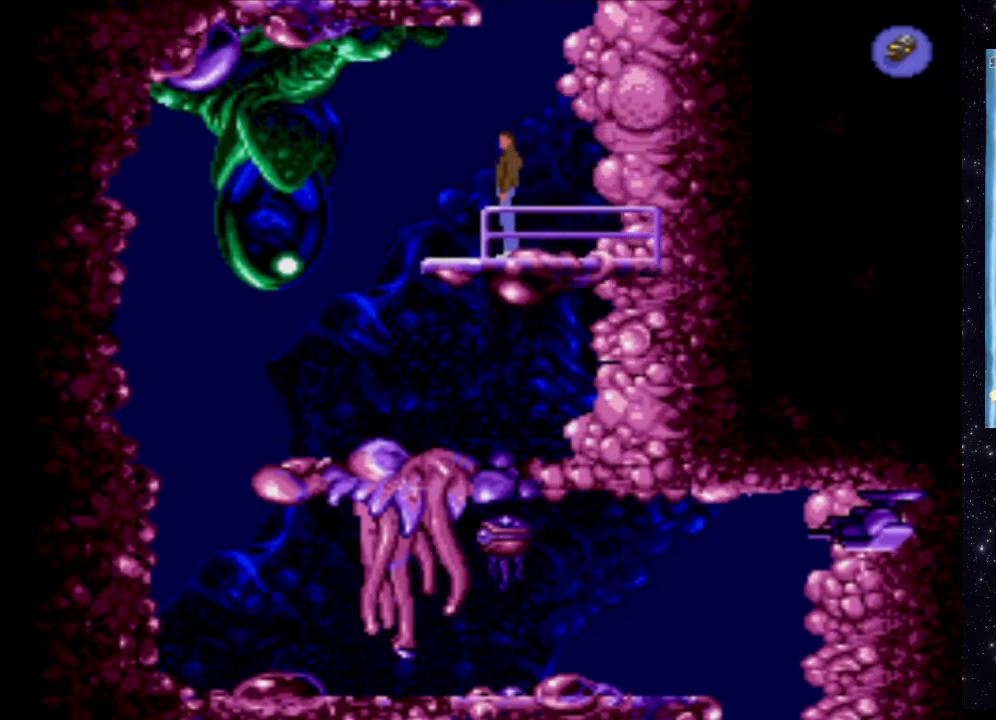
{"buttons": ["B"], "events": [[400, "B", "down"]]}
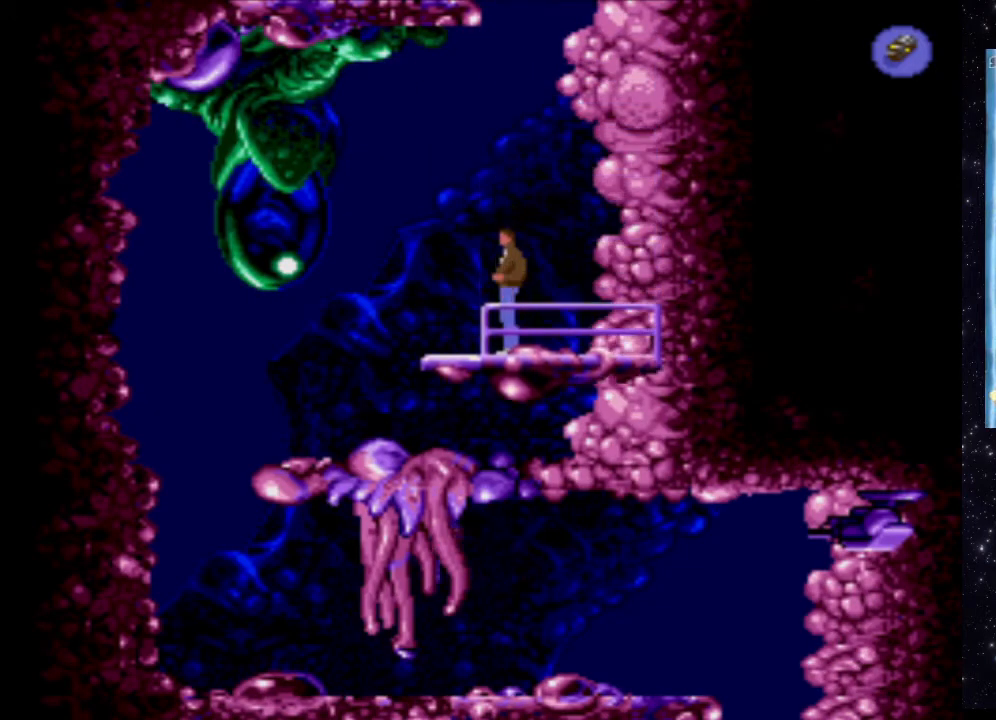
{"buttons": [], "events": [[140, "B", "up"]]}
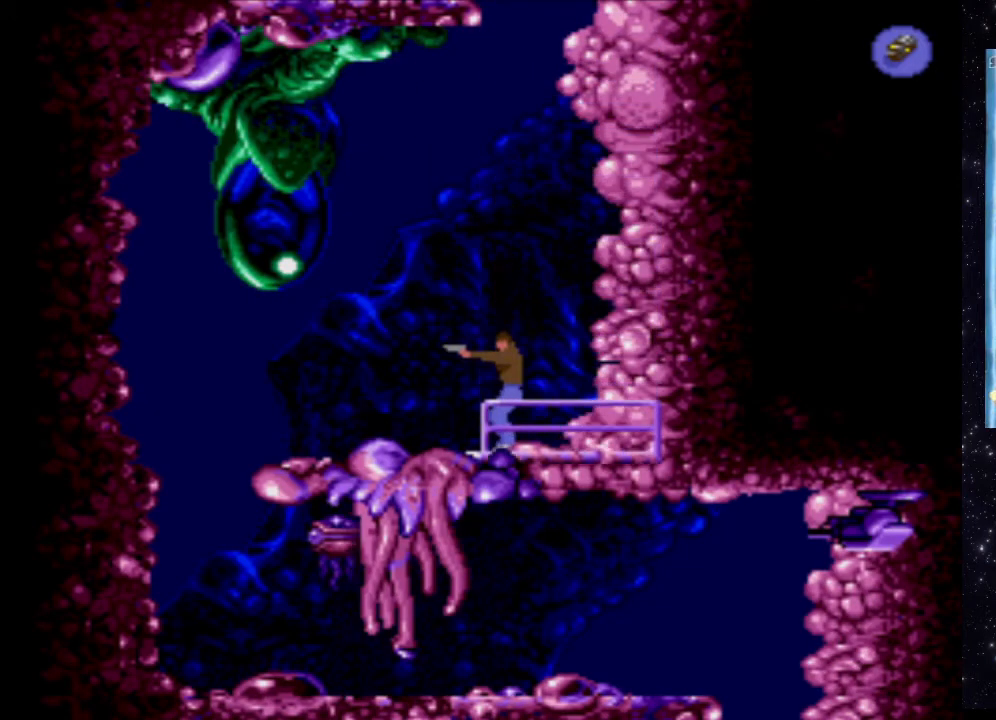
{"buttons": ["DPAD_LEFT"], "events": [[220, "DPAD_LEFT", "down"]]}
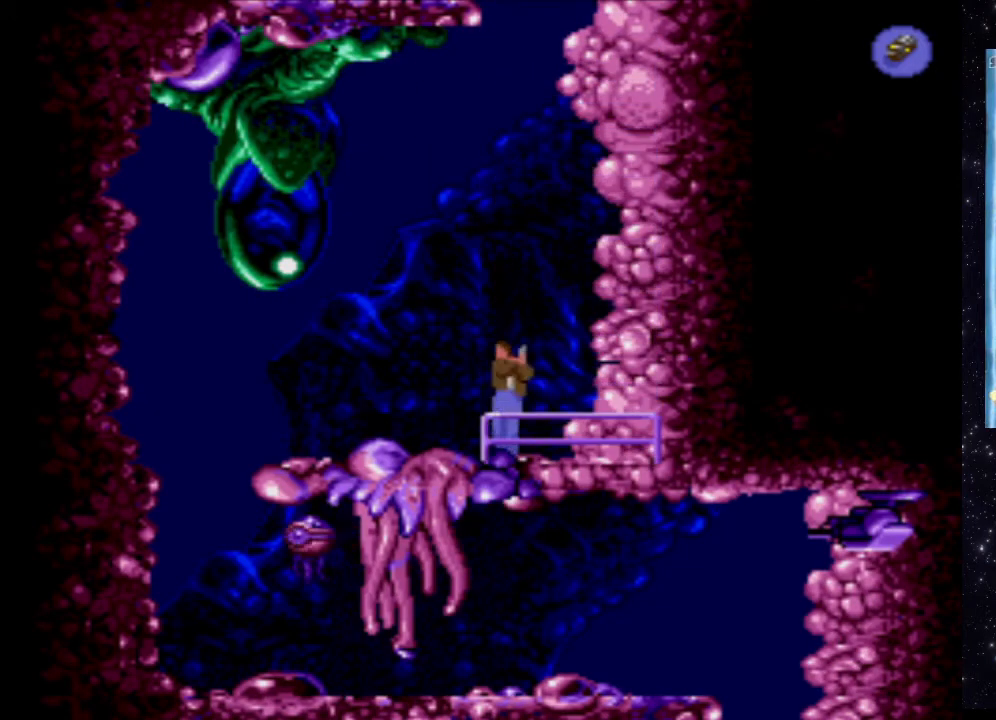
{"buttons": ["DPAD_LEFT"], "events": []}
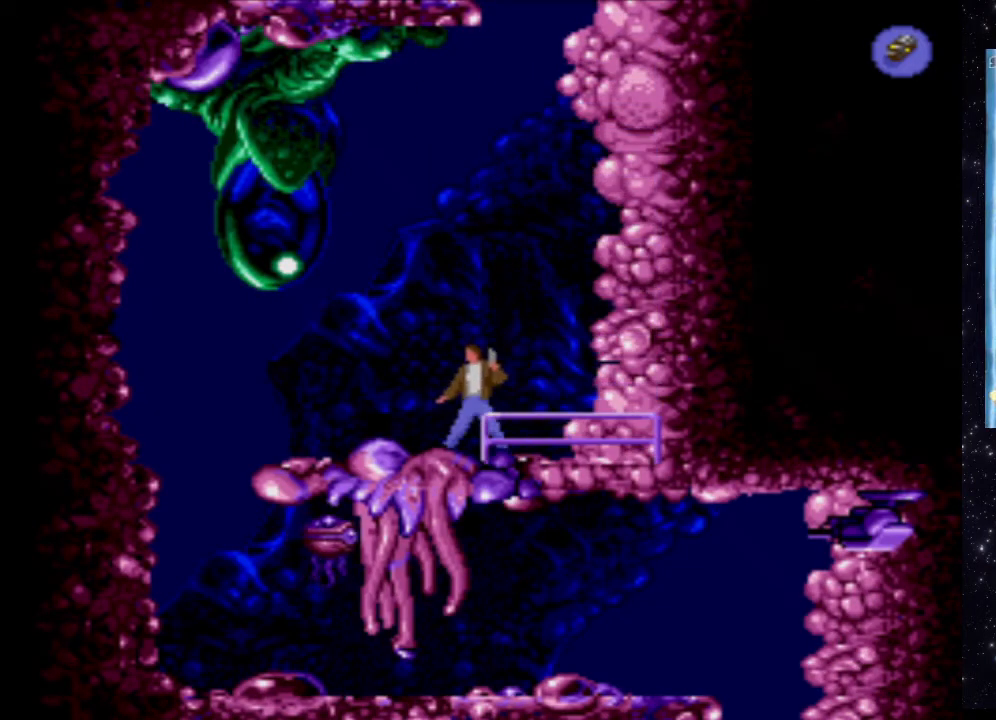
{"buttons": [], "events": [[460, "DPAD_LEFT", "up"]]}